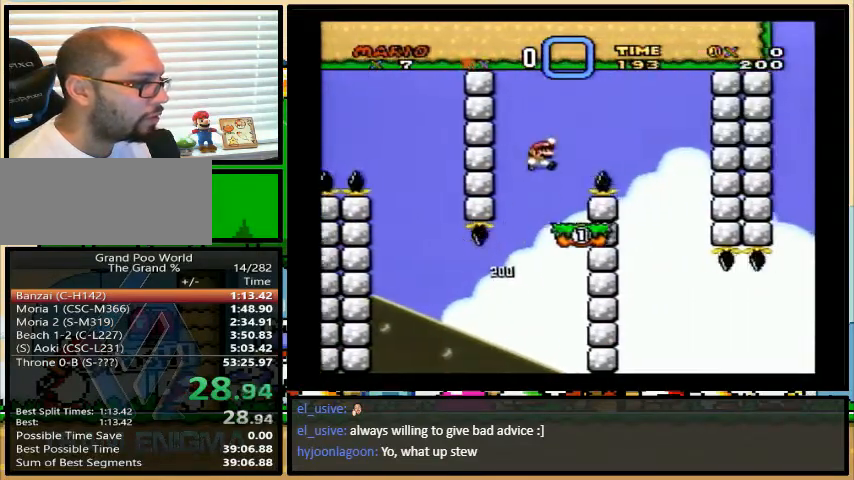
Gameplay with a controller (Nintendo layout); each line is a JSON object with the inputs held at the frame after it. "events" lists button and stick changes between this image and that frame as [ms after this image, input, new state], when the widget could be followed in between. Not read: L1 L3 R1 R3.
{"buttons": ["Y"], "events": [[33, "B", "down"], [333, "DPAD_LEFT", "down"], [333, "DPAD_RIGHT", "up"], [367, "B", "up"], [467, "DPAD_LEFT", "up"]]}
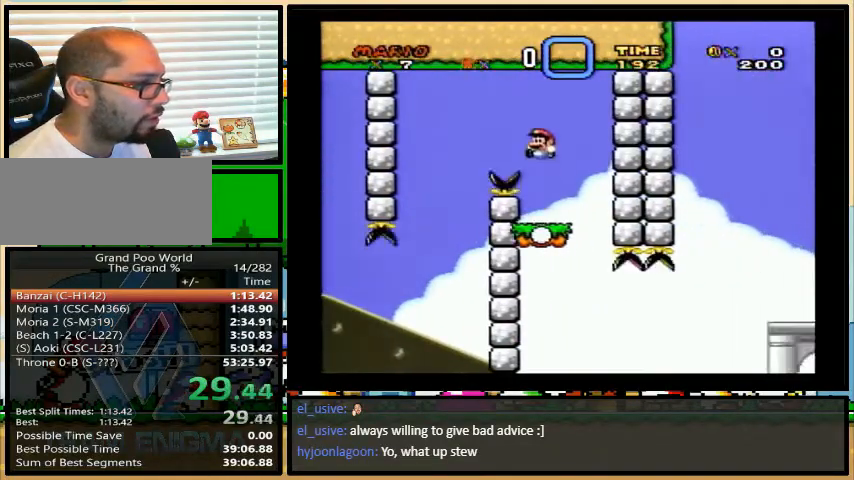
{"buttons": ["B", "Y", "DPAD_UP", "DPAD_RIGHT"], "events": [[100, "DPAD_RIGHT", "down"], [100, "DPAD_UP", "down"], [500, "B", "down"]]}
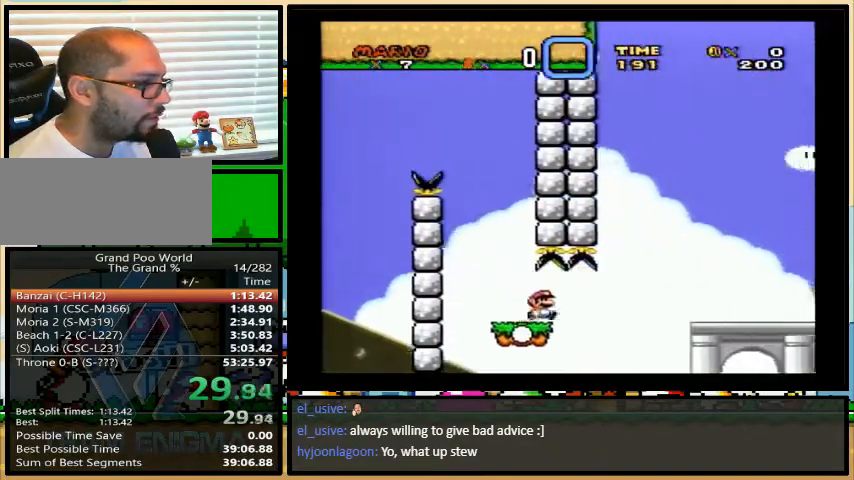
{"buttons": ["B", "Y", "DPAD_UP", "DPAD_RIGHT"], "events": []}
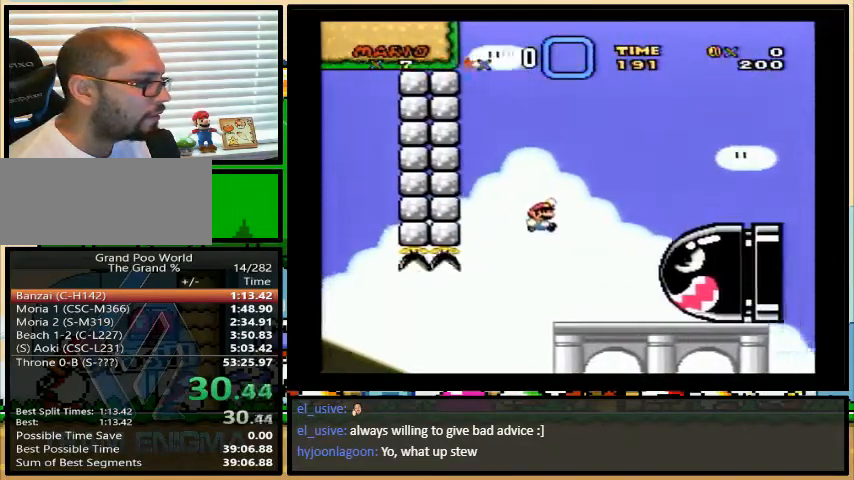
{"buttons": ["B", "Y", "DPAD_UP", "DPAD_RIGHT"], "events": [[300, "B", "up"], [467, "B", "down"]]}
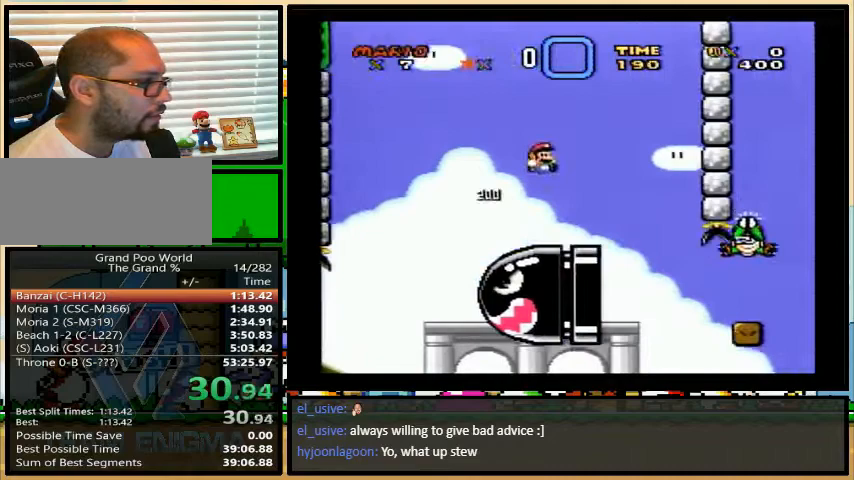
{"buttons": ["B", "Y", "DPAD_UP", "DPAD_RIGHT"], "events": []}